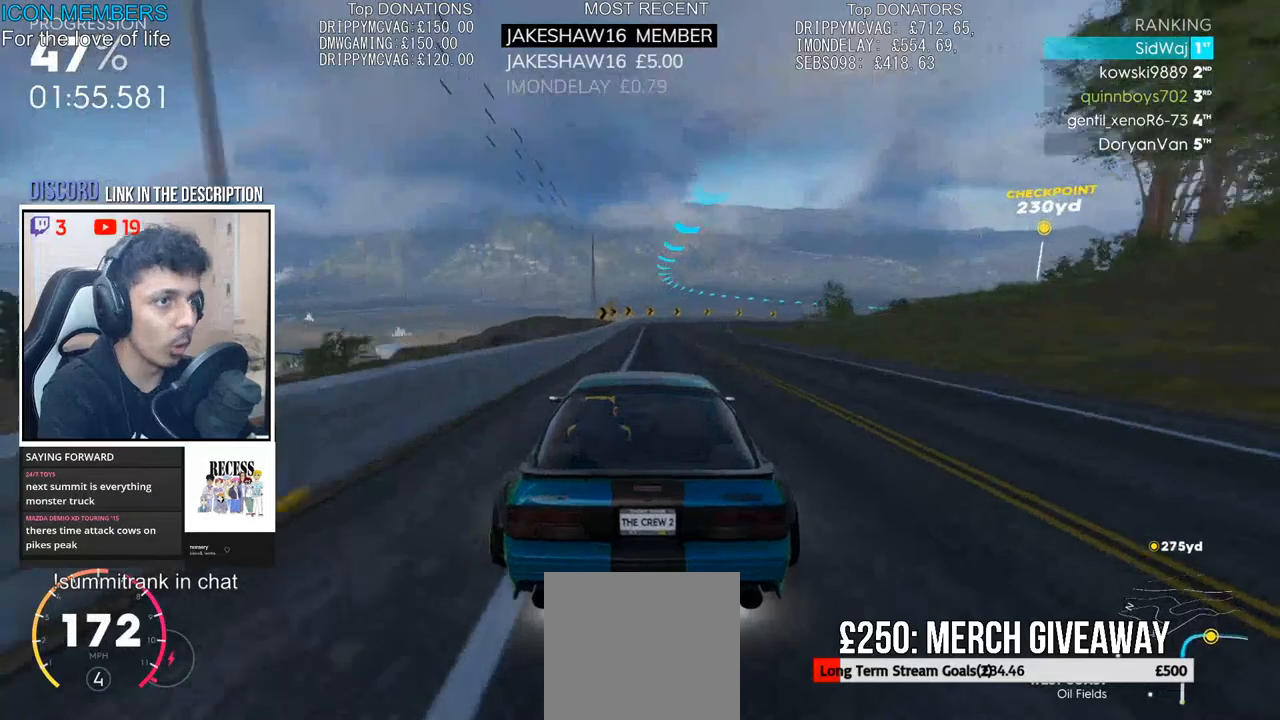
Gameplay with a controller (PlayStation layout); each line is a JSON object with the inputs held at the frame after it. "events" lists button and stick changes between this image and that frame as [ms after this image, input, new state], when the widget could be followed in between.
{"buttons": ["R2"], "left_stick": "right", "right_stick": "center", "events": [[267, "left_stick", "right"]]}
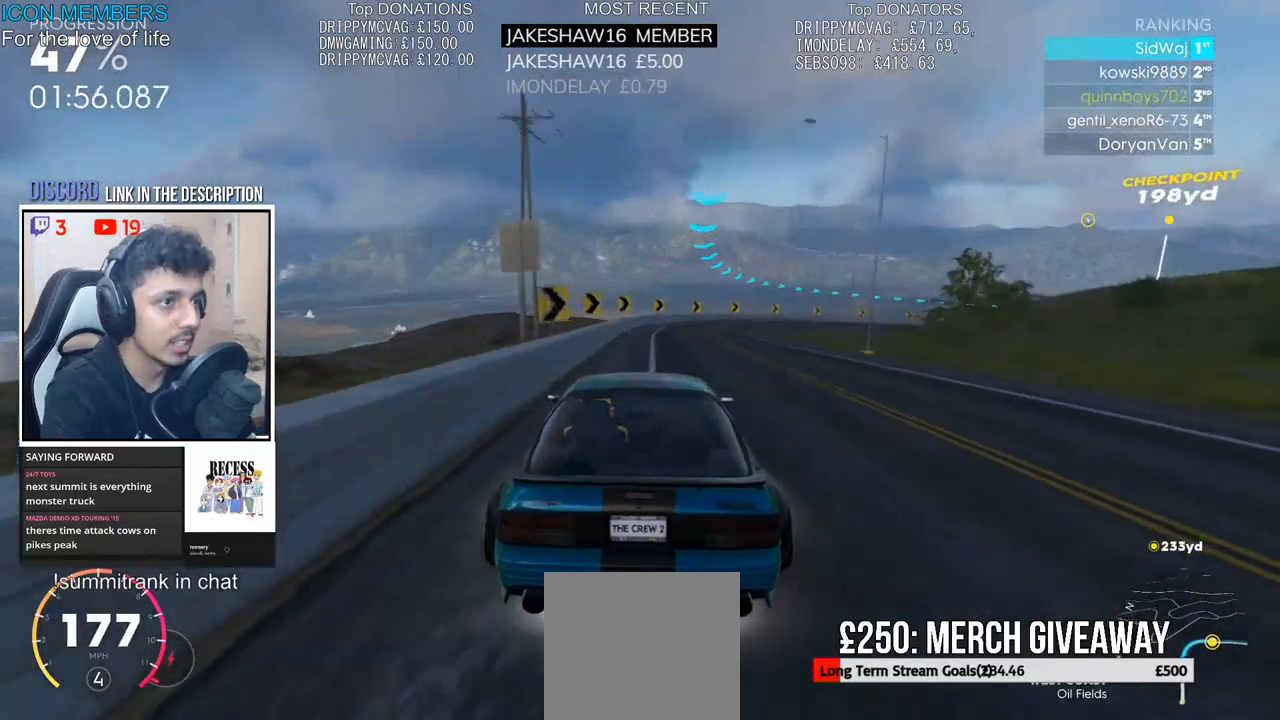
{"buttons": [], "left_stick": "right", "right_stick": "center", "events": [[50, "L2", "down"], [100, "R2", "up"], [217, "L2", "up"], [333, "L2", "down"], [450, "L2", "up"]]}
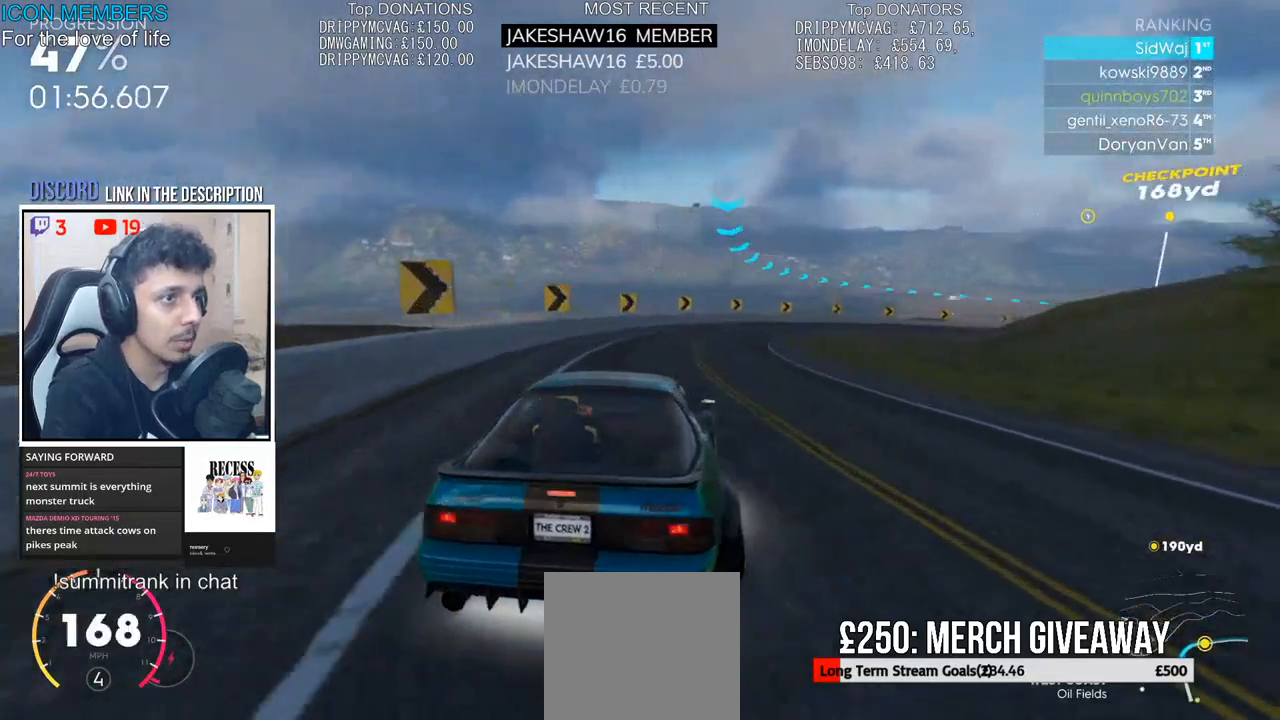
{"buttons": ["R2"], "left_stick": "right", "right_stick": "center", "events": [[267, "R2", "down"]]}
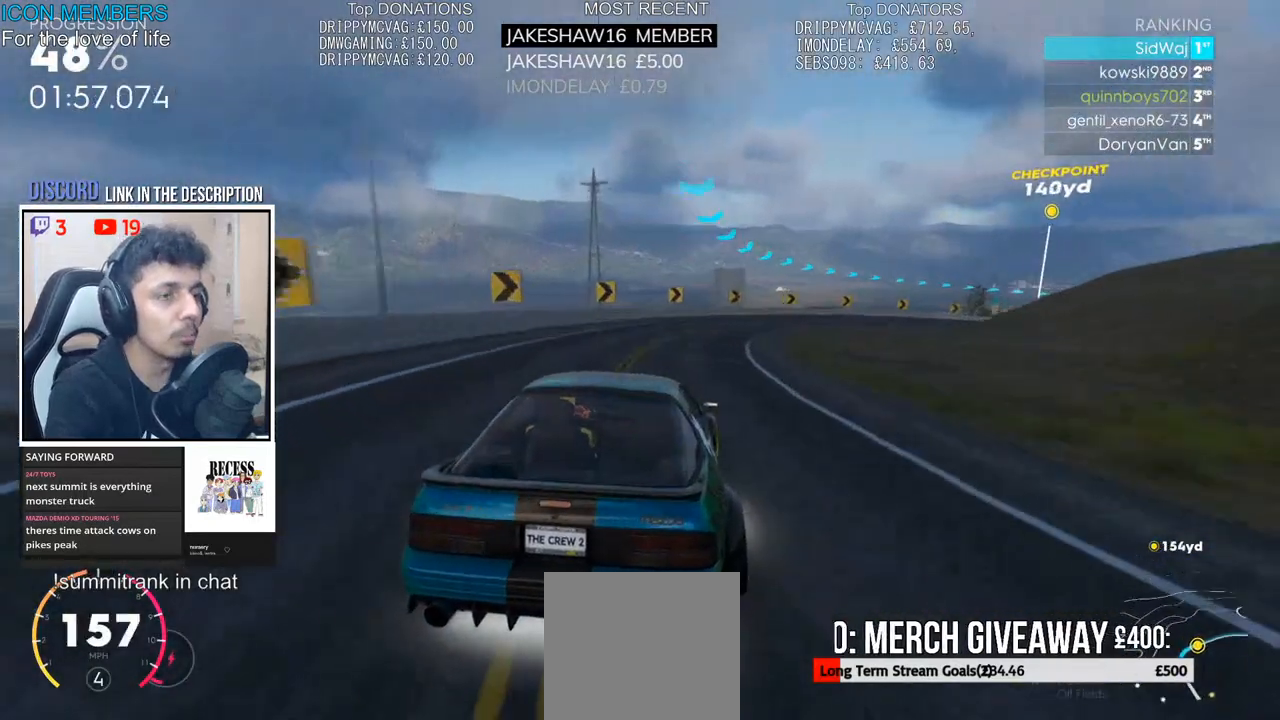
{"buttons": ["R2"], "left_stick": "center", "right_stick": "center", "events": [[483, "left_stick", "center"]]}
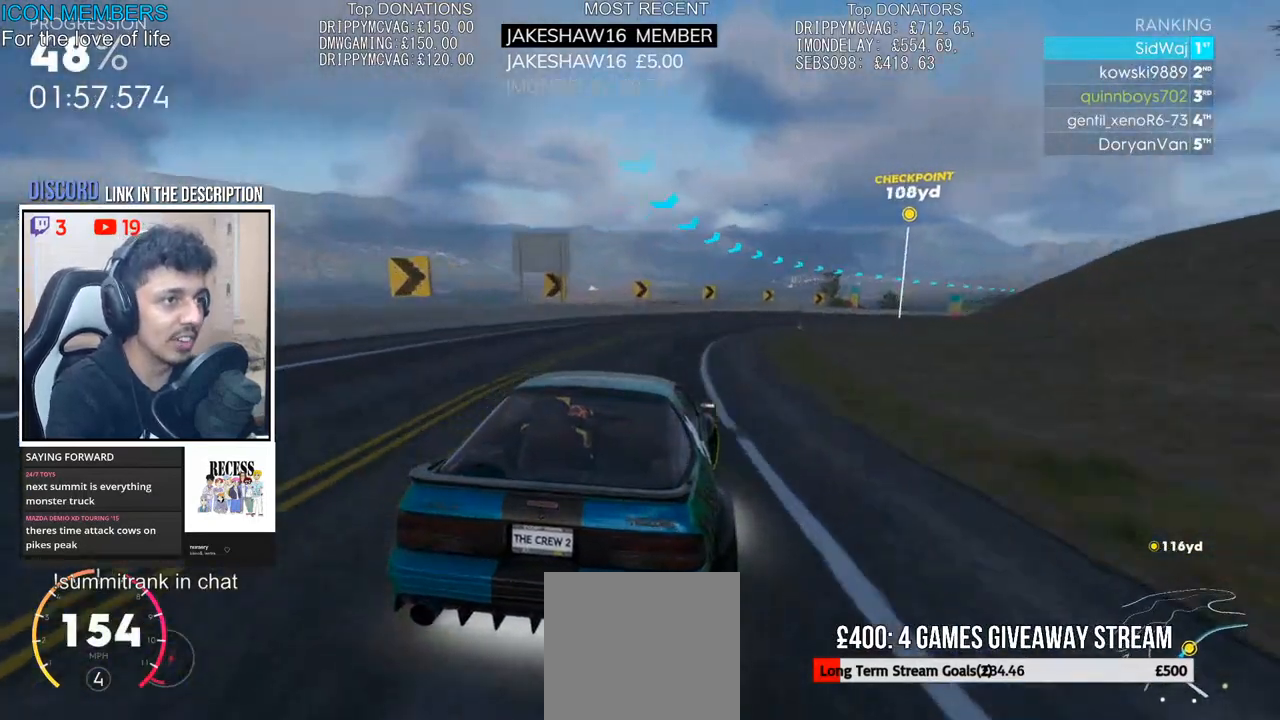
{"buttons": ["R2"], "left_stick": "center", "right_stick": "center", "events": [[167, "left_stick", "right"], [467, "left_stick", "center"]]}
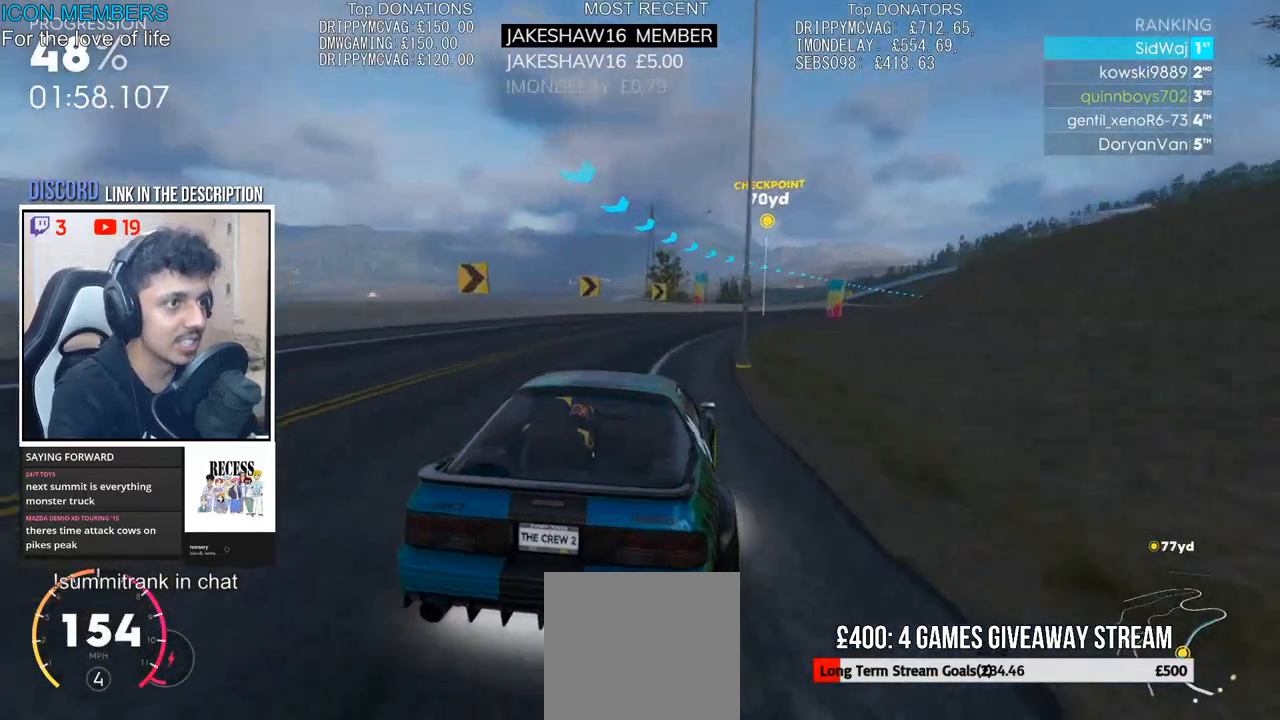
{"buttons": ["R2"], "left_stick": "center", "right_stick": "center", "events": [[183, "left_stick", "right"], [433, "left_stick", "center"]]}
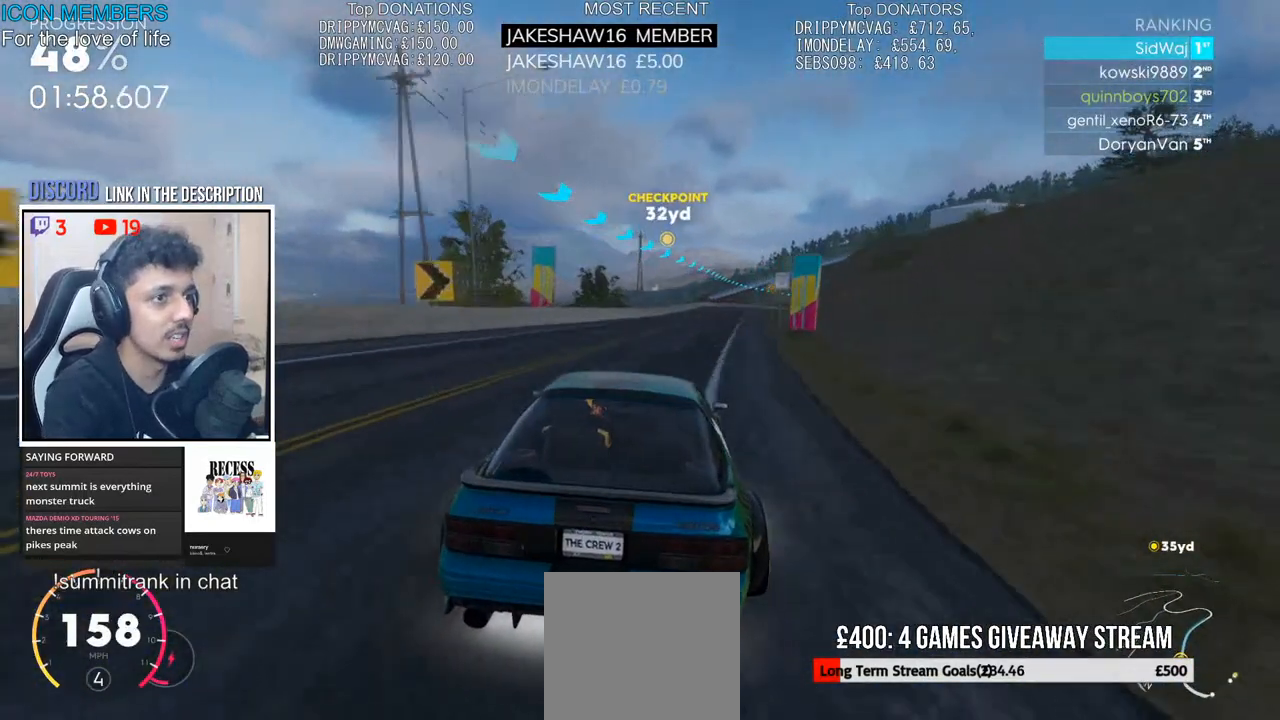
{"buttons": ["R2"], "left_stick": "center", "right_stick": "center", "events": [[117, "left_stick", "right"], [250, "left_stick", "center"]]}
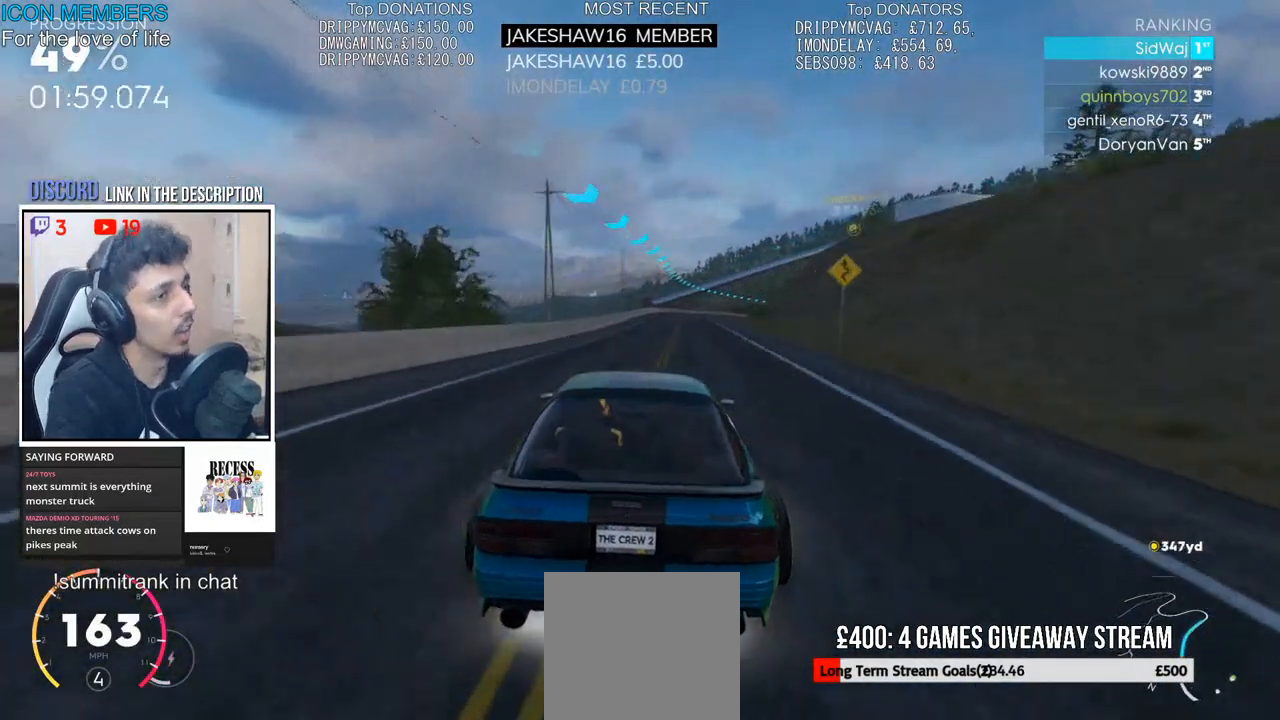
{"buttons": ["R2"], "left_stick": "center", "right_stick": "center", "events": [[217, "left_stick", "right"], [483, "left_stick", "center"]]}
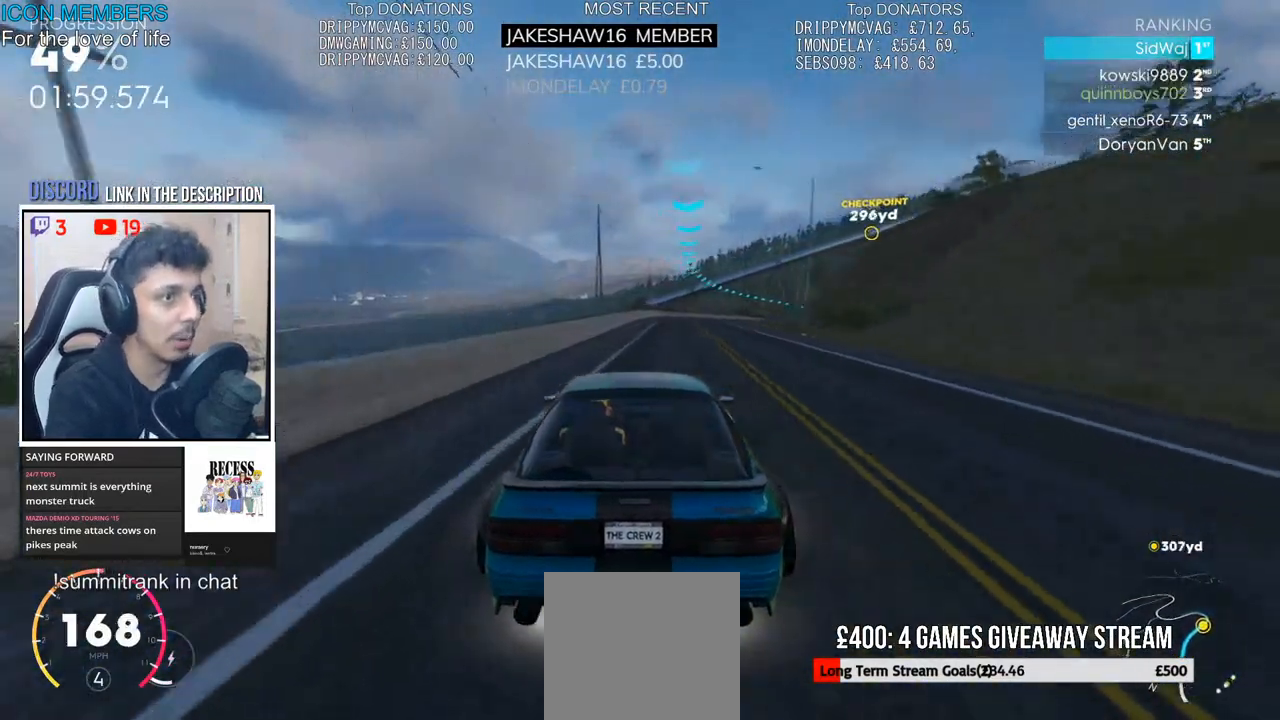
{"buttons": ["R2"], "left_stick": "right", "right_stick": "center", "events": [[100, "left_stick", "right"]]}
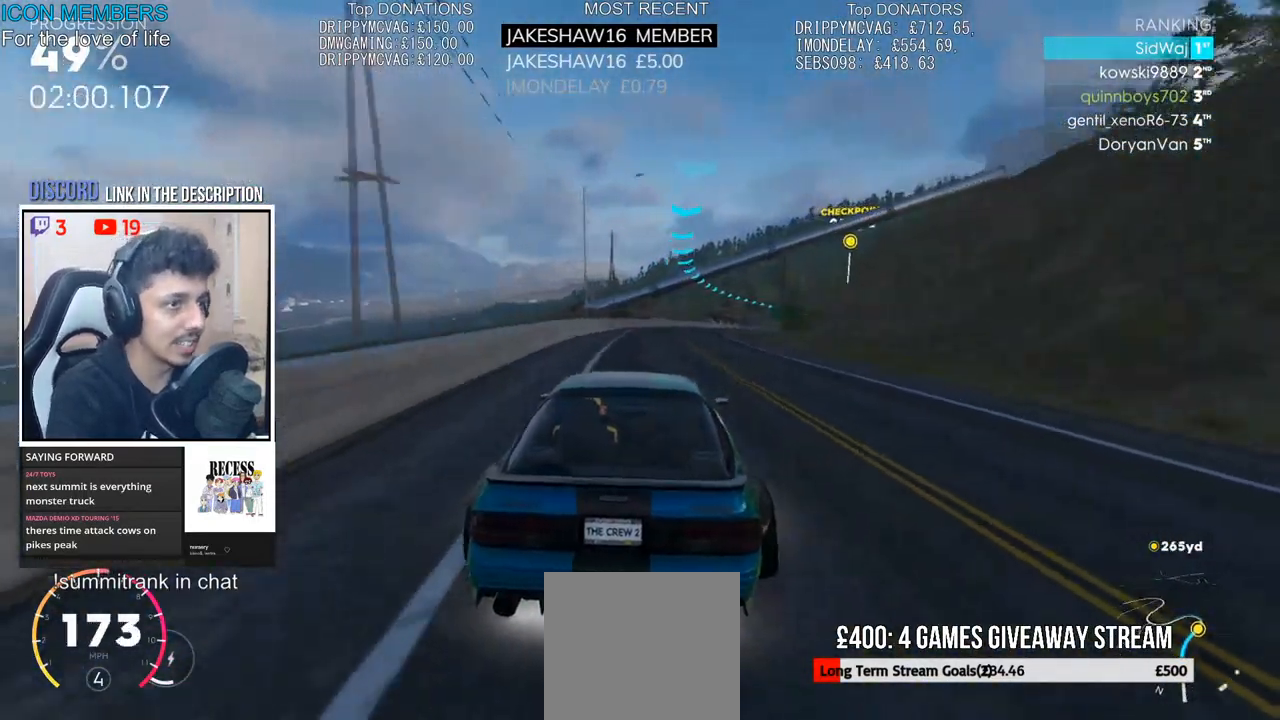
{"buttons": ["R2"], "left_stick": "center", "right_stick": "center", "events": [[33, "left_stick", "center"], [150, "left_stick", "right"], [417, "left_stick", "center"]]}
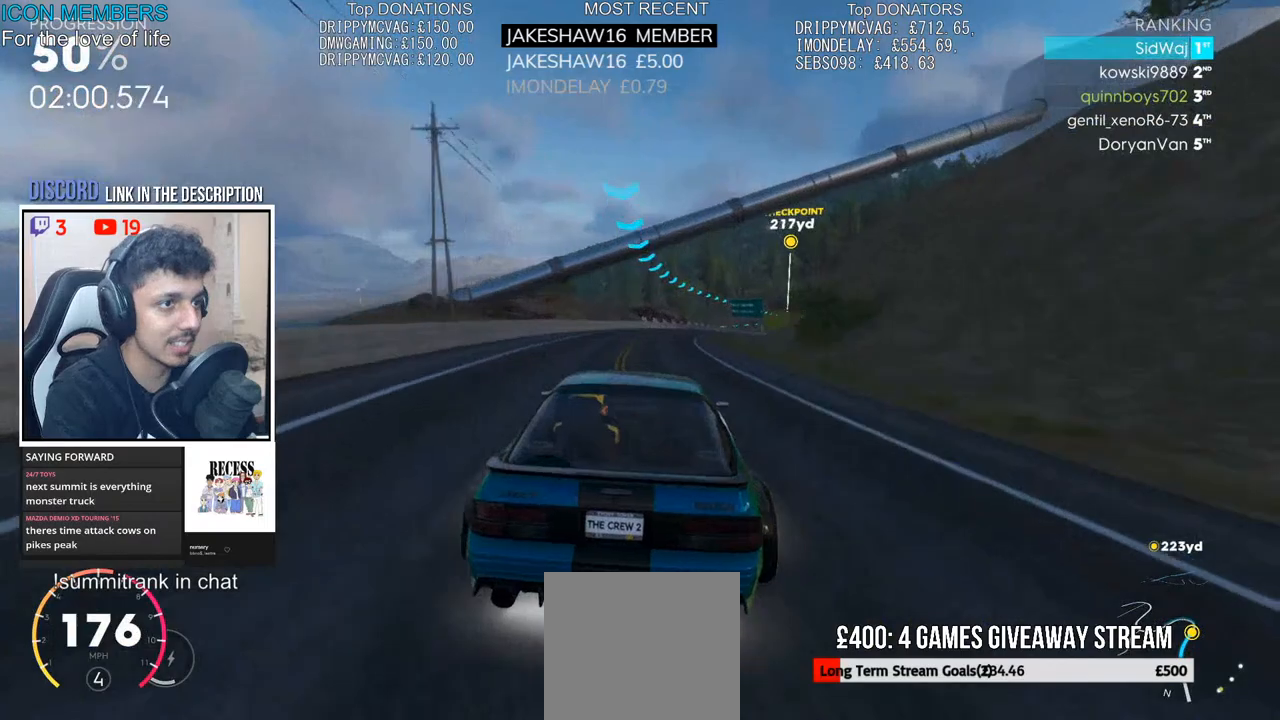
{"buttons": ["R2"], "left_stick": "center", "right_stick": "center", "events": [[17, "left_stick", "right"], [483, "left_stick", "center"]]}
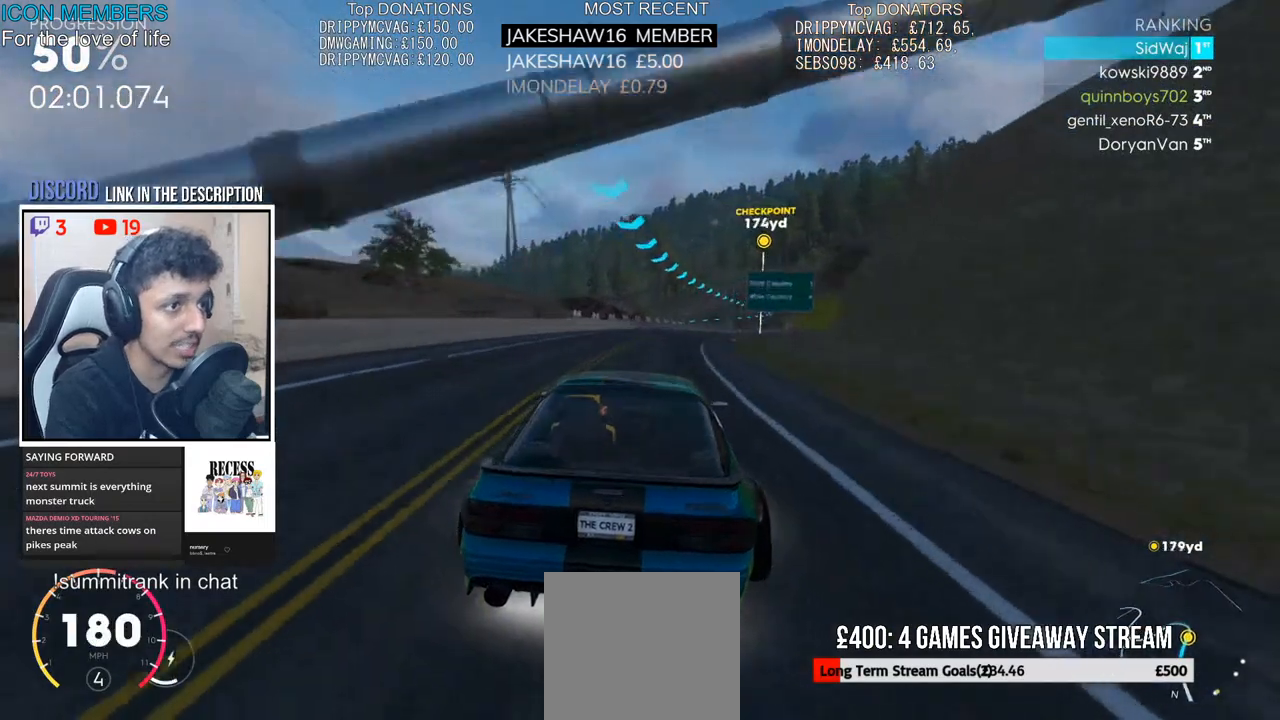
{"buttons": ["R2"], "left_stick": "right", "right_stick": "center", "events": [[83, "left_stick", "right"], [250, "left_stick", "center"], [450, "left_stick", "right"]]}
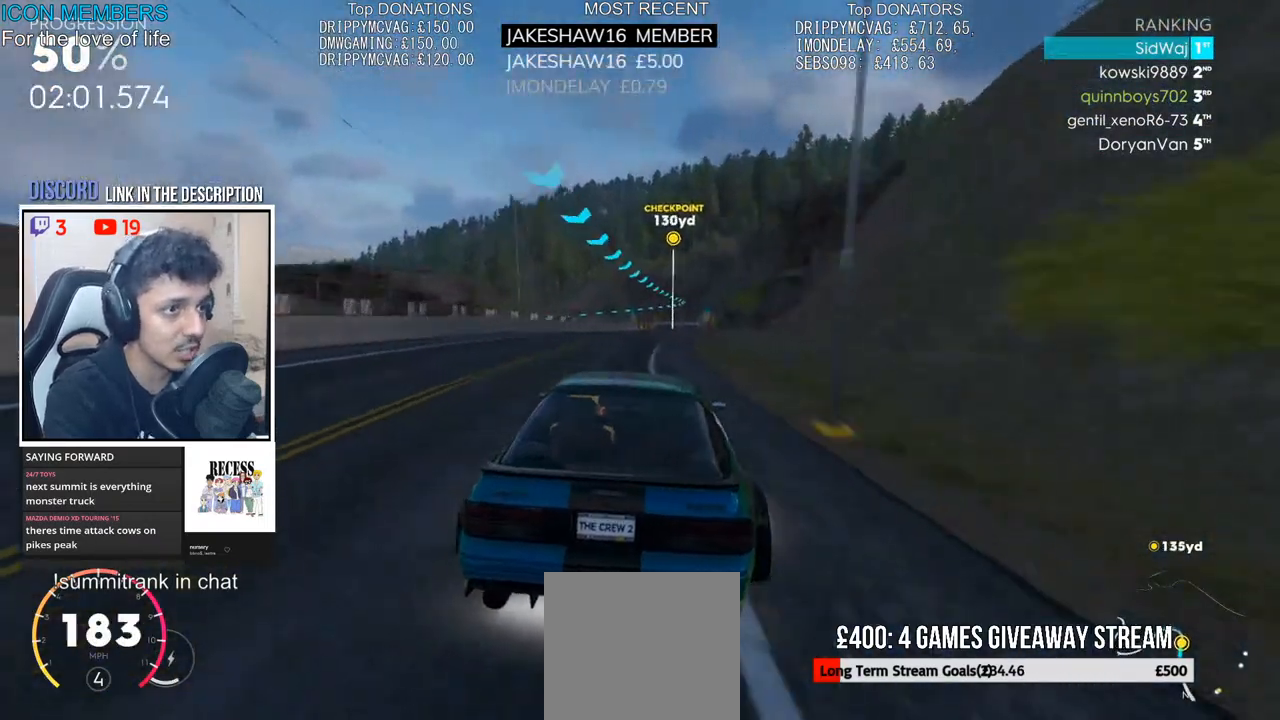
{"buttons": ["R2"], "left_stick": "right", "right_stick": "center", "events": [[200, "left_stick", "center"], [367, "left_stick", "right"]]}
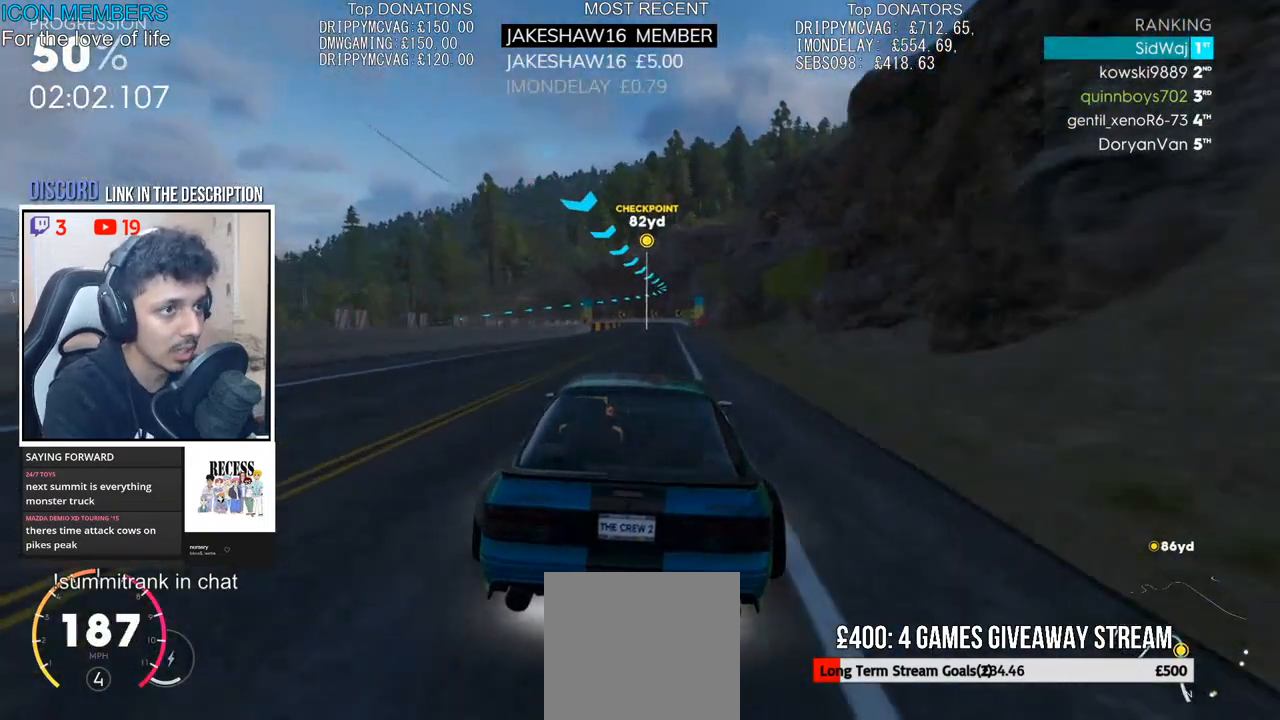
{"buttons": [], "left_stick": "center", "right_stick": "center", "events": [[33, "left_stick", "center"], [133, "left_stick", "right"], [317, "left_stick", "center"], [467, "R2", "up"]]}
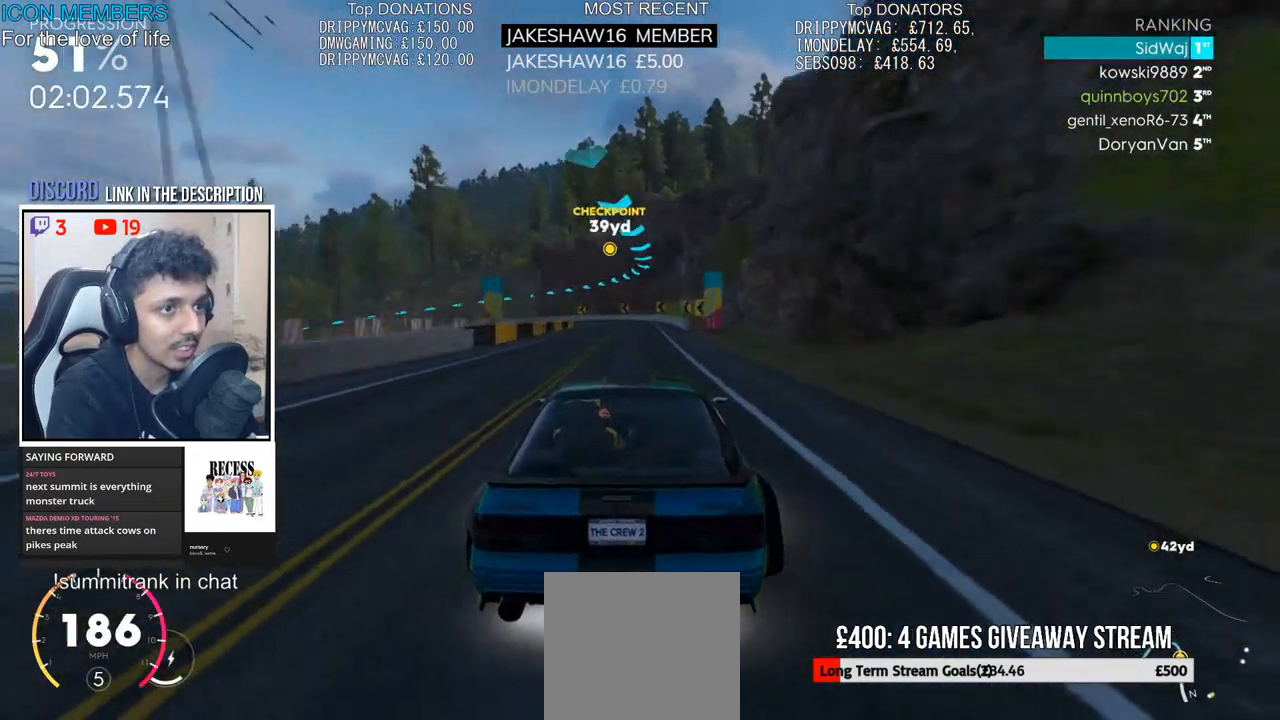
{"buttons": ["L2"], "left_stick": "left", "right_stick": "center", "events": [[67, "L2", "down"], [250, "left_stick", "left"]]}
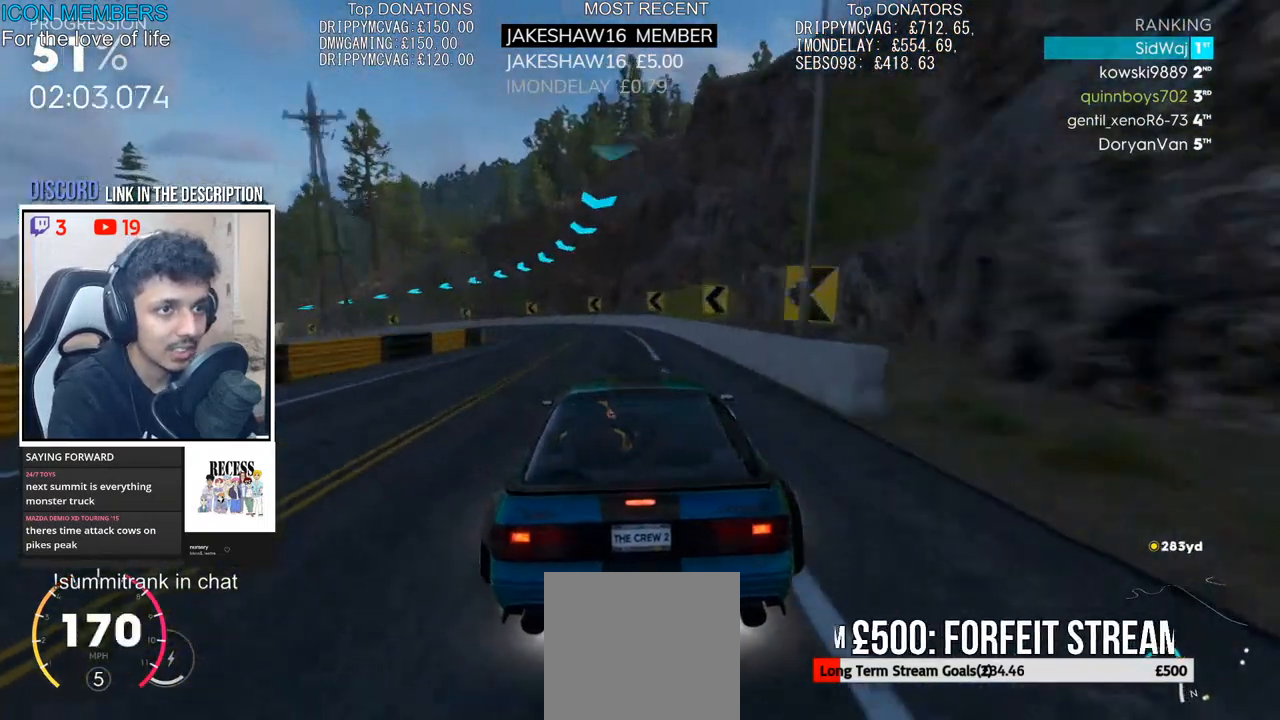
{"buttons": ["L2"], "left_stick": "left", "right_stick": "center", "events": []}
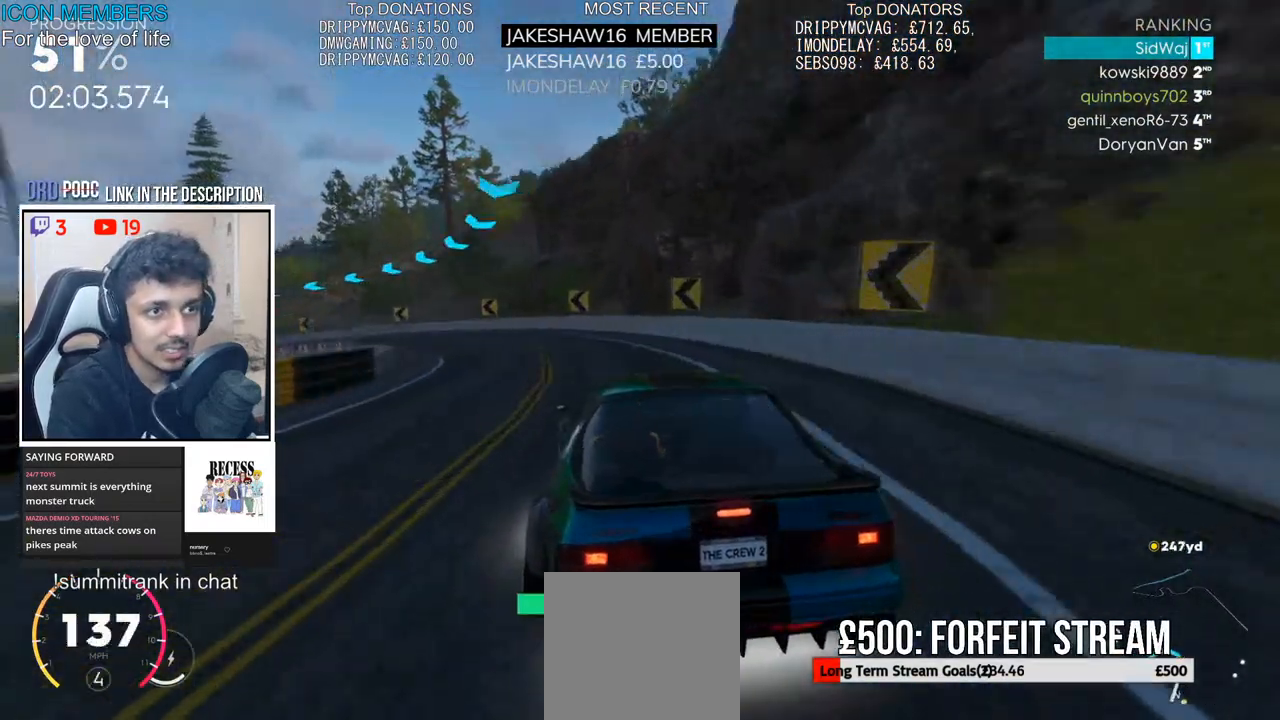
{"buttons": [], "left_stick": "left", "right_stick": "center", "events": [[200, "L2", "up"]]}
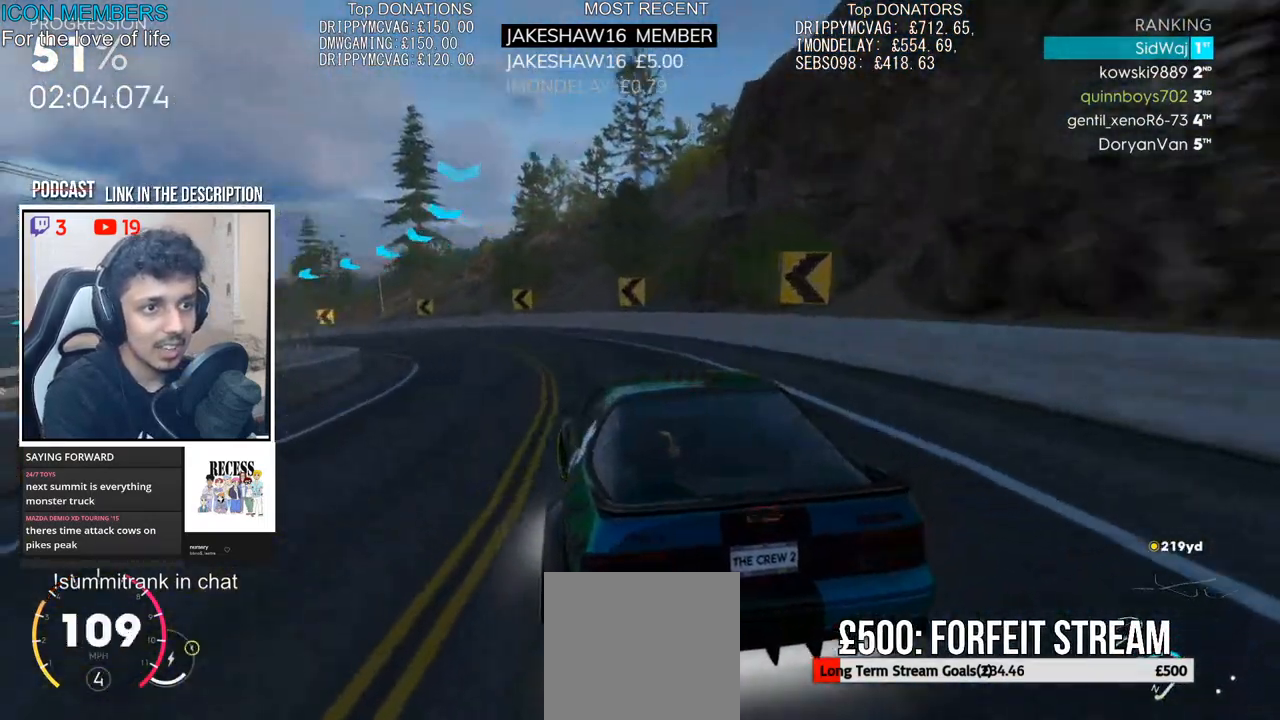
{"buttons": ["R2"], "left_stick": "center", "right_stick": "center", "events": [[67, "R2", "down"], [367, "left_stick", "center"]]}
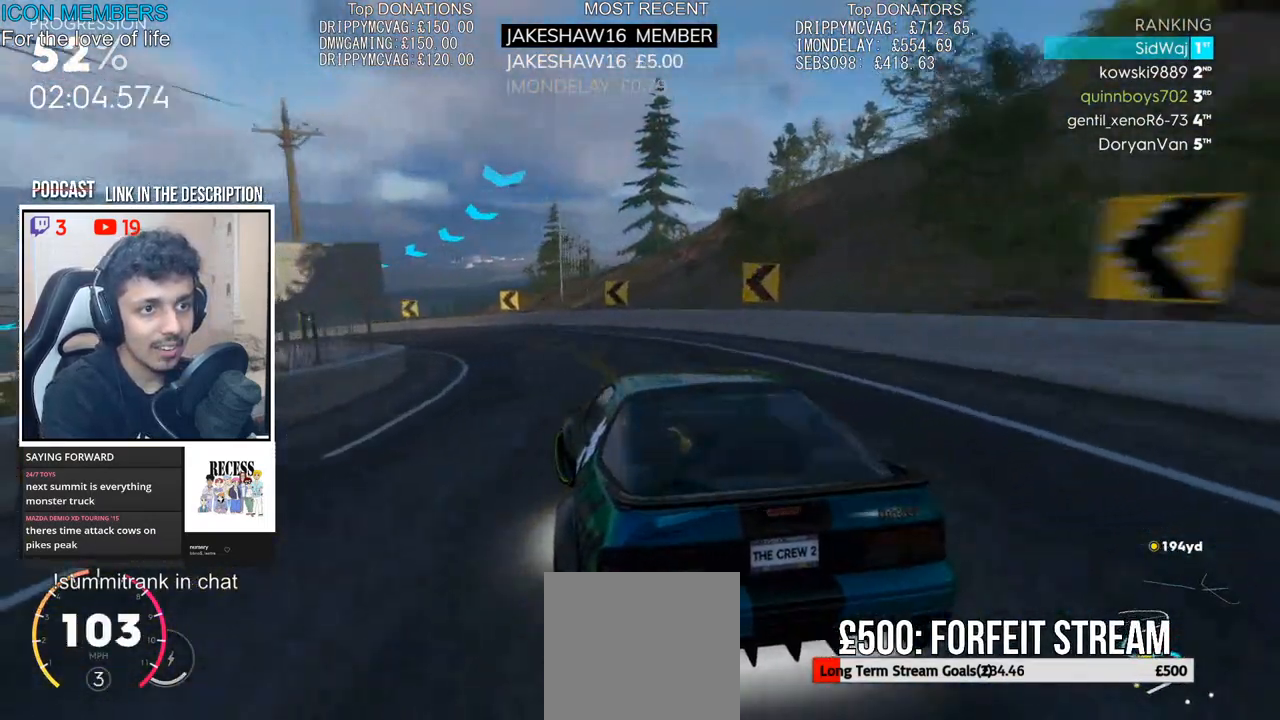
{"buttons": ["R2"], "left_stick": "left", "right_stick": "center", "events": [[50, "left_stick", "left"], [267, "left_stick", "center"], [467, "left_stick", "left"]]}
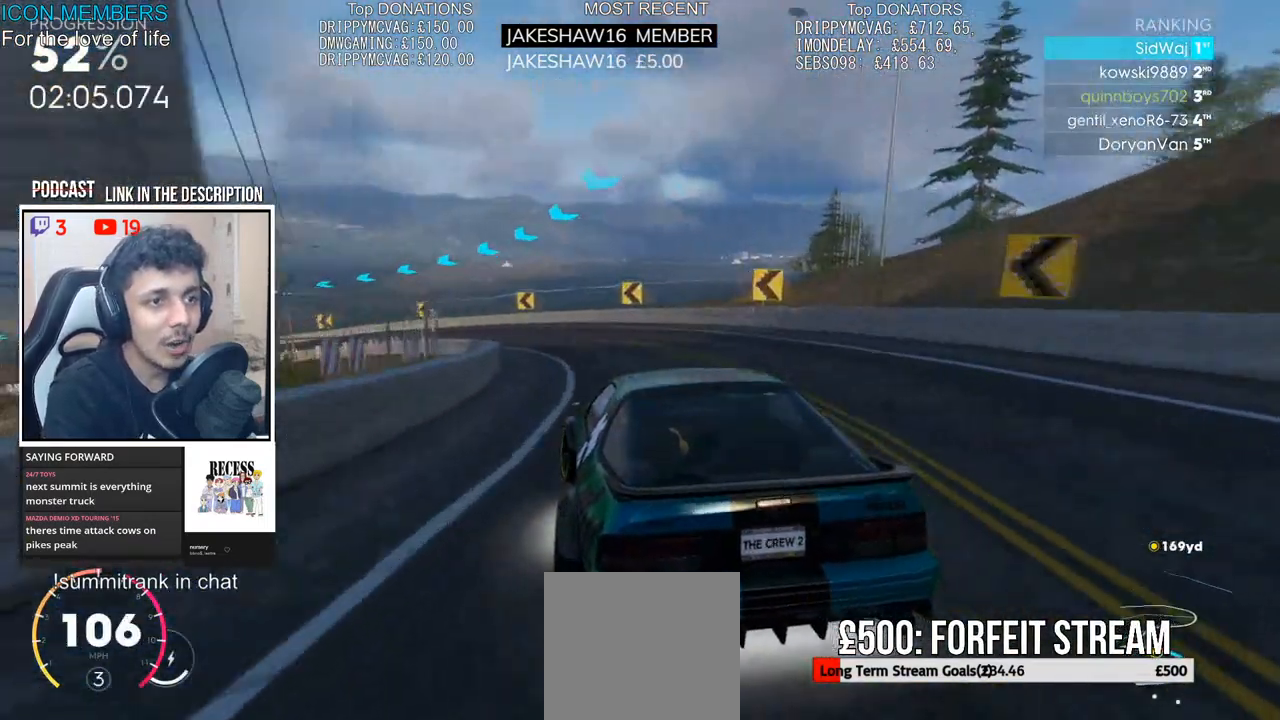
{"buttons": ["R2"], "left_stick": "left", "right_stick": "center", "events": []}
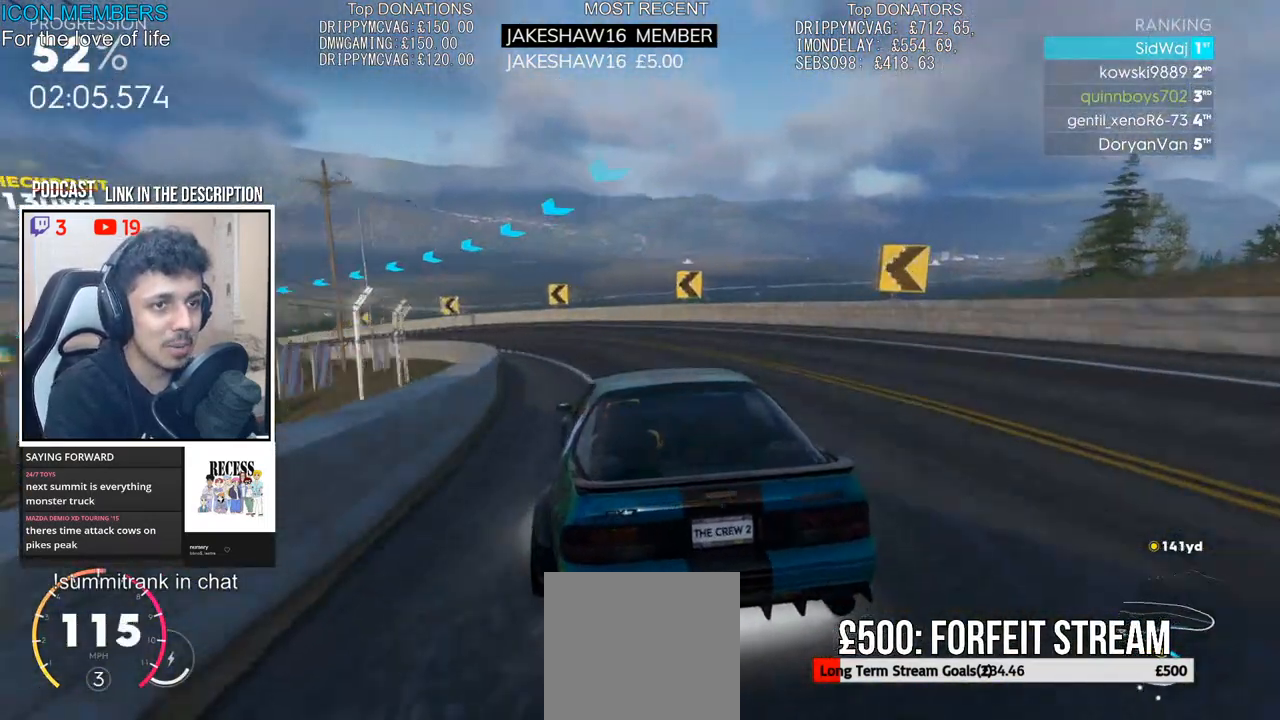
{"buttons": ["R2"], "left_stick": "center", "right_stick": "center", "events": [[467, "left_stick", "center"]]}
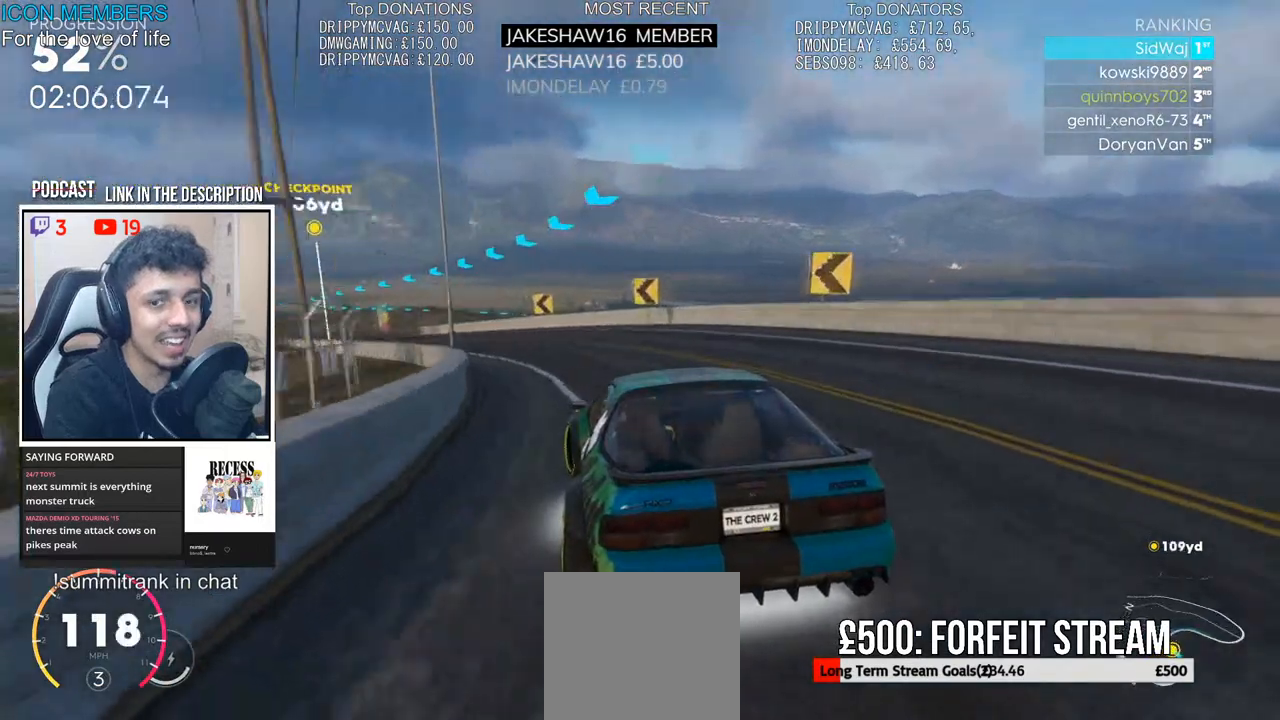
{"buttons": ["R2"], "left_stick": "center", "right_stick": "center", "events": [[117, "left_stick", "left"], [300, "left_stick", "center"]]}
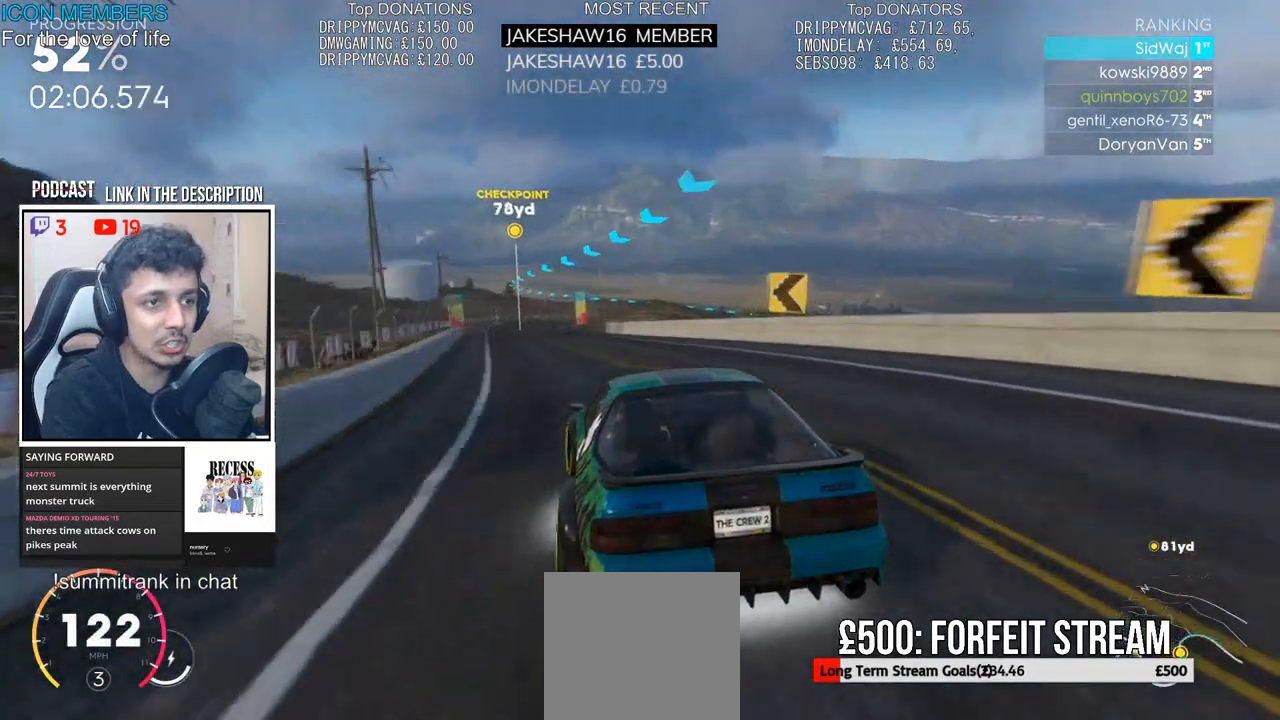
{"buttons": ["R2"], "left_stick": "left", "right_stick": "center", "events": [[50, "left_stick", "right"], [117, "left_stick", "down"], [167, "left_stick", "left"]]}
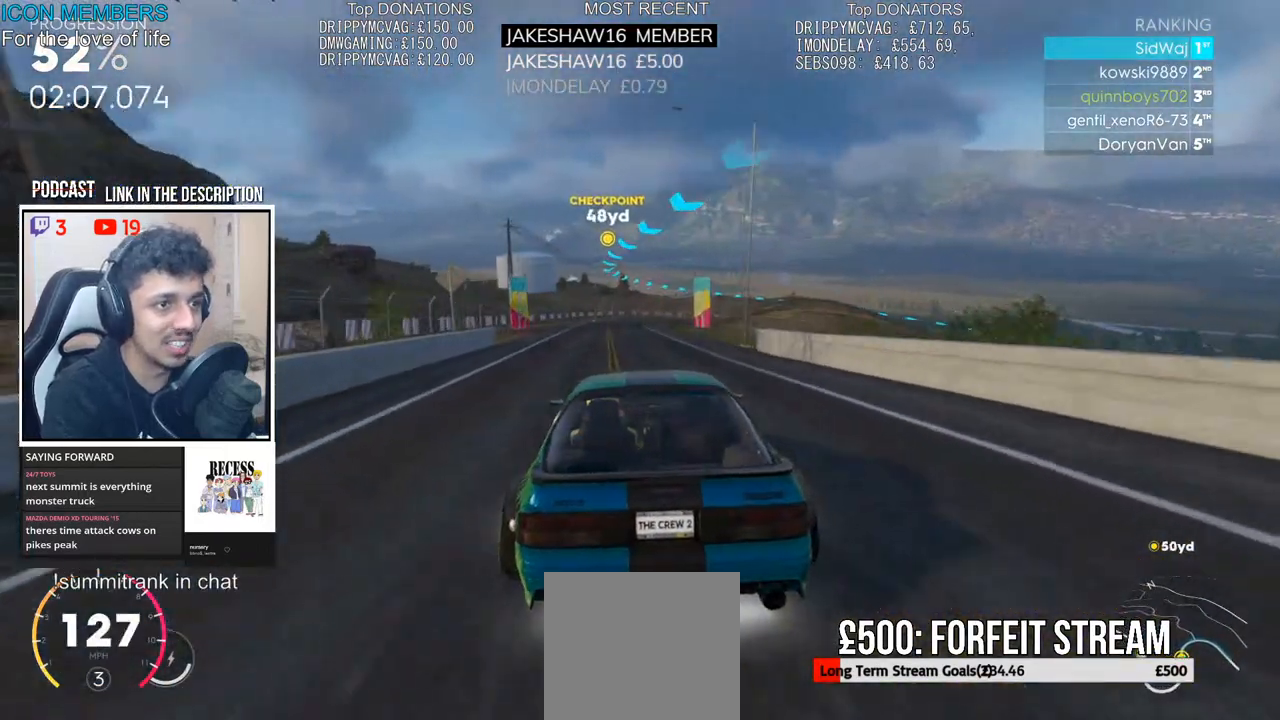
{"buttons": ["R2"], "left_stick": "right", "right_stick": "center", "events": [[83, "left_stick", "center"], [383, "left_stick", "right"]]}
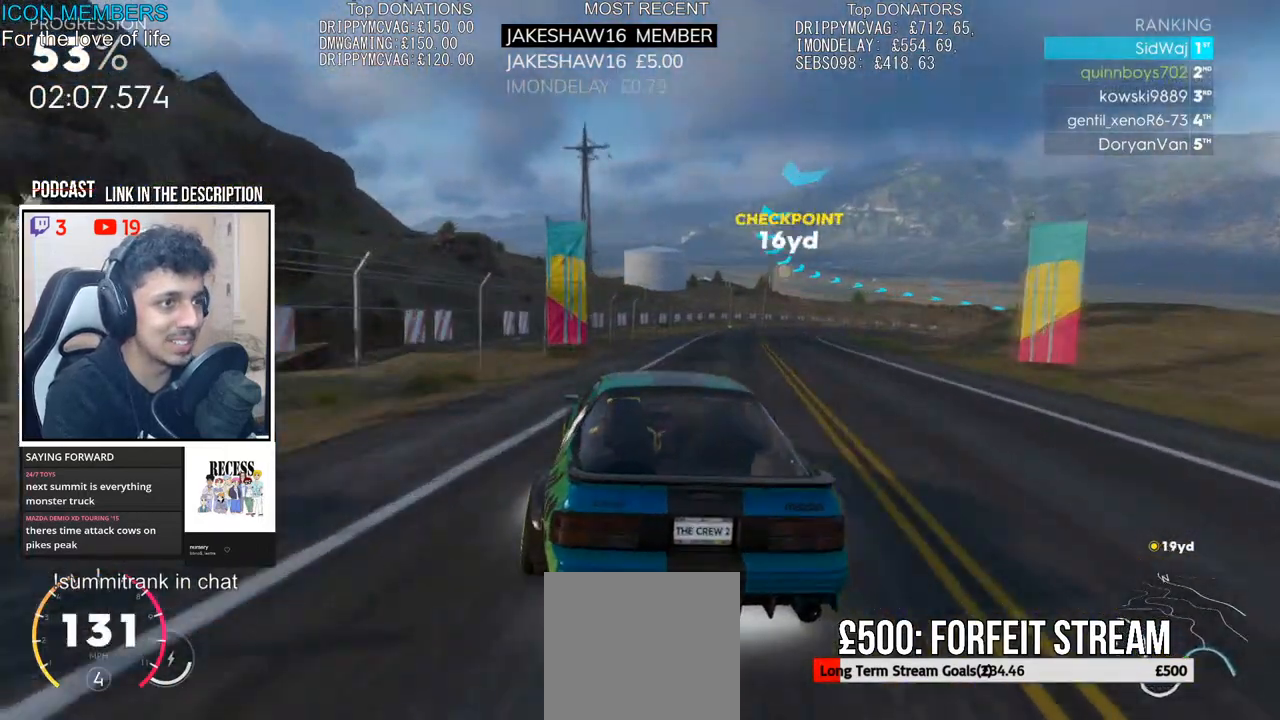
{"buttons": ["R2"], "left_stick": "right", "right_stick": "center", "events": [[67, "L2", "down"], [100, "R2", "up"], [267, "L2", "up"], [367, "L2", "down"], [417, "R2", "down"], [433, "L2", "up"]]}
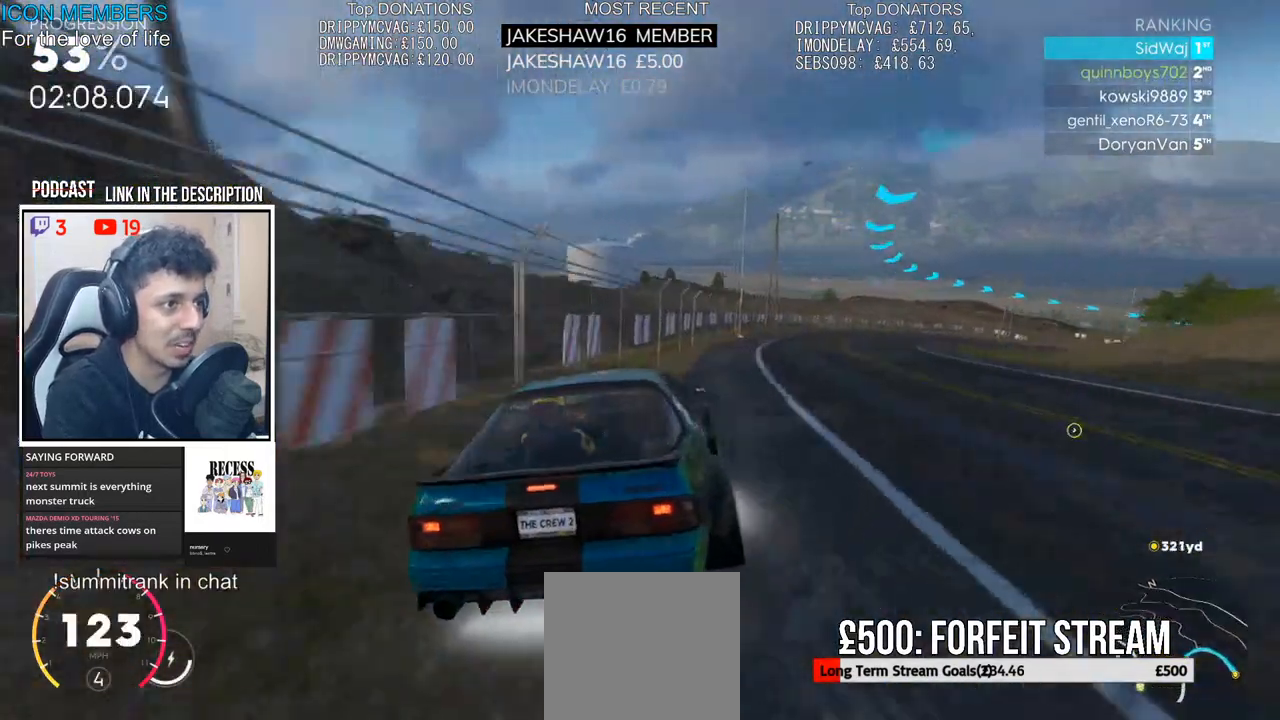
{"buttons": ["L2"], "left_stick": "right", "right_stick": "center", "events": [[133, "L2", "down"], [133, "R2", "up"], [200, "L2", "up"], [233, "R2", "down"], [317, "L2", "down"], [333, "R2", "up"], [417, "L2", "up"], [500, "L2", "down"]]}
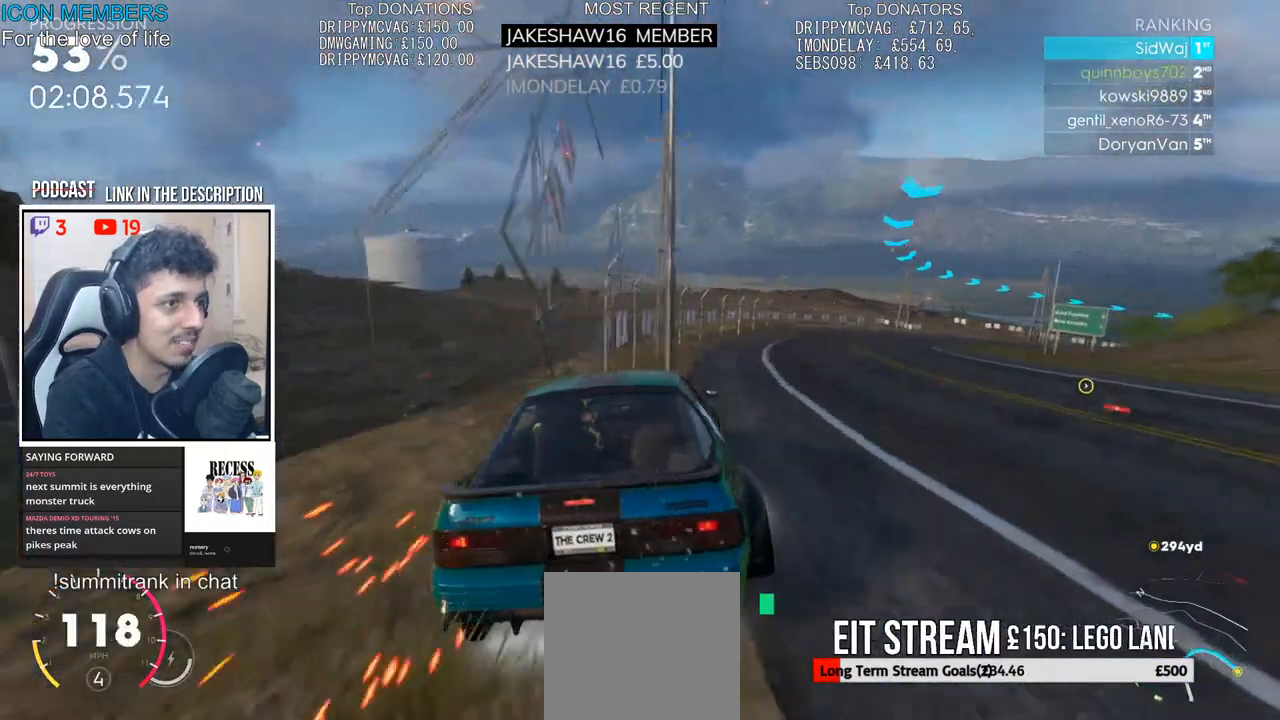
{"buttons": ["R2"], "left_stick": "right", "right_stick": "center", "events": [[183, "L2", "up"], [300, "L2", "down"], [417, "L2", "up"], [467, "R2", "down"]]}
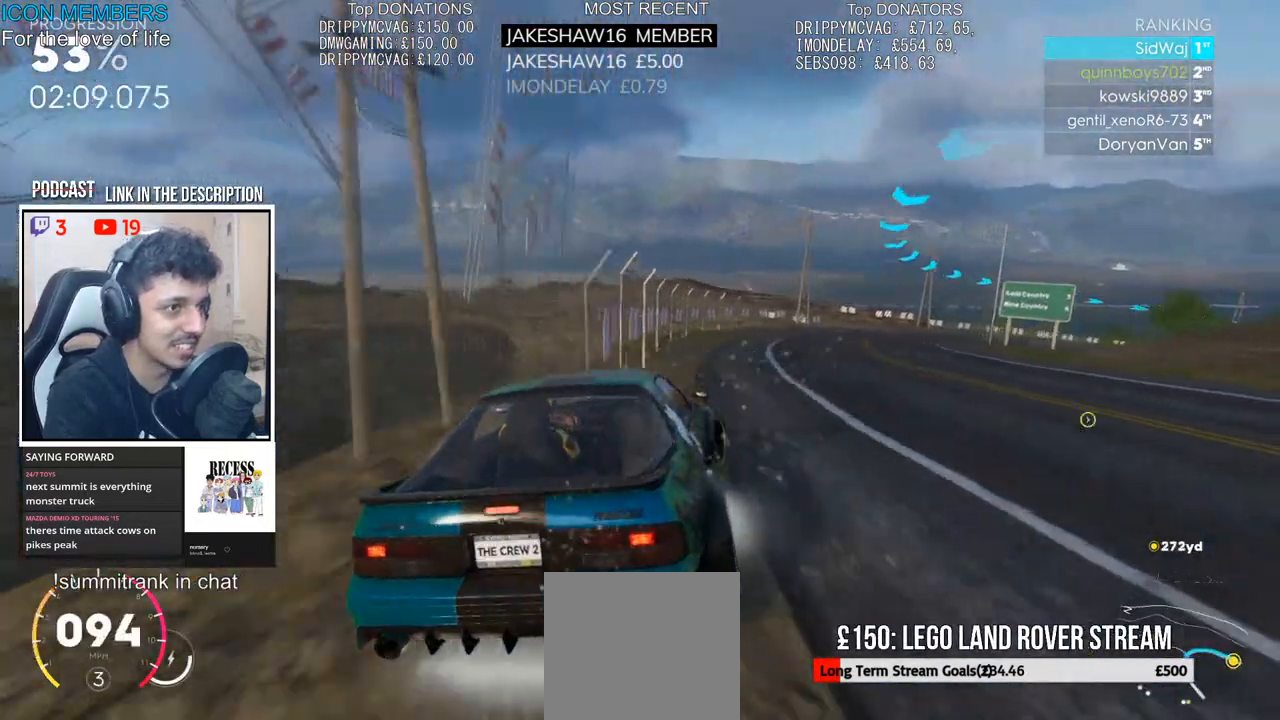
{"buttons": ["CROSS", "R2"], "left_stick": "right", "right_stick": "center", "events": [[167, "left_stick", "center"], [300, "left_stick", "right"], [500, "CROSS", "down"]]}
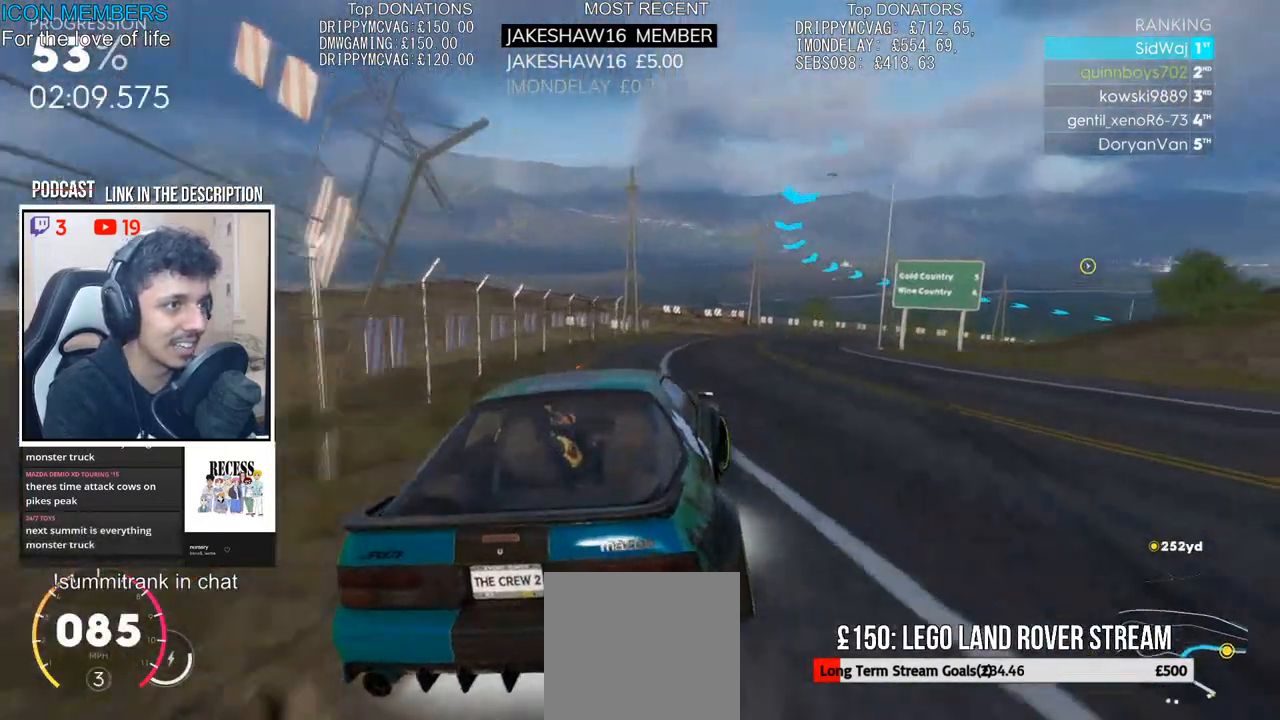
{"buttons": ["R2"], "left_stick": "right", "right_stick": "center", "events": [[17, "left_stick", "center"], [217, "left_stick", "right"], [467, "CROSS", "up"]]}
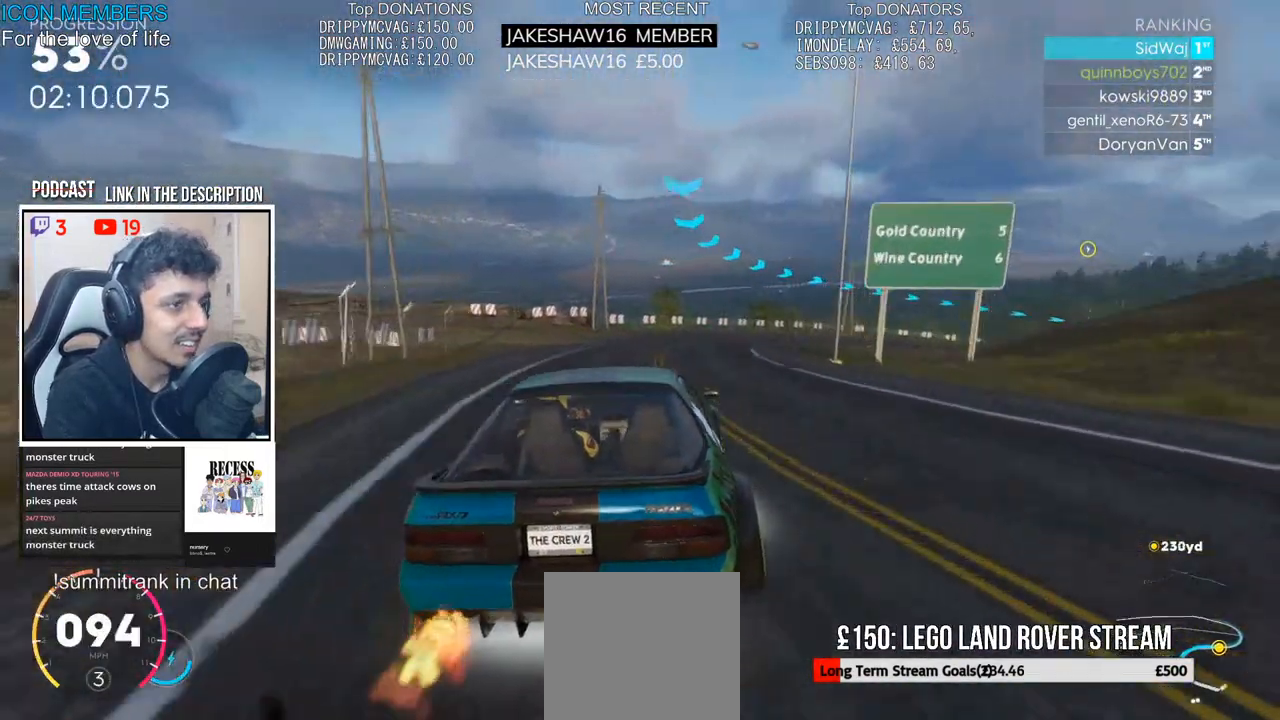
{"buttons": ["R2"], "left_stick": "right", "right_stick": "center", "events": [[17, "left_stick", "center"], [100, "left_stick", "right"], [133, "CROSS", "down"], [250, "CROSS", "up"]]}